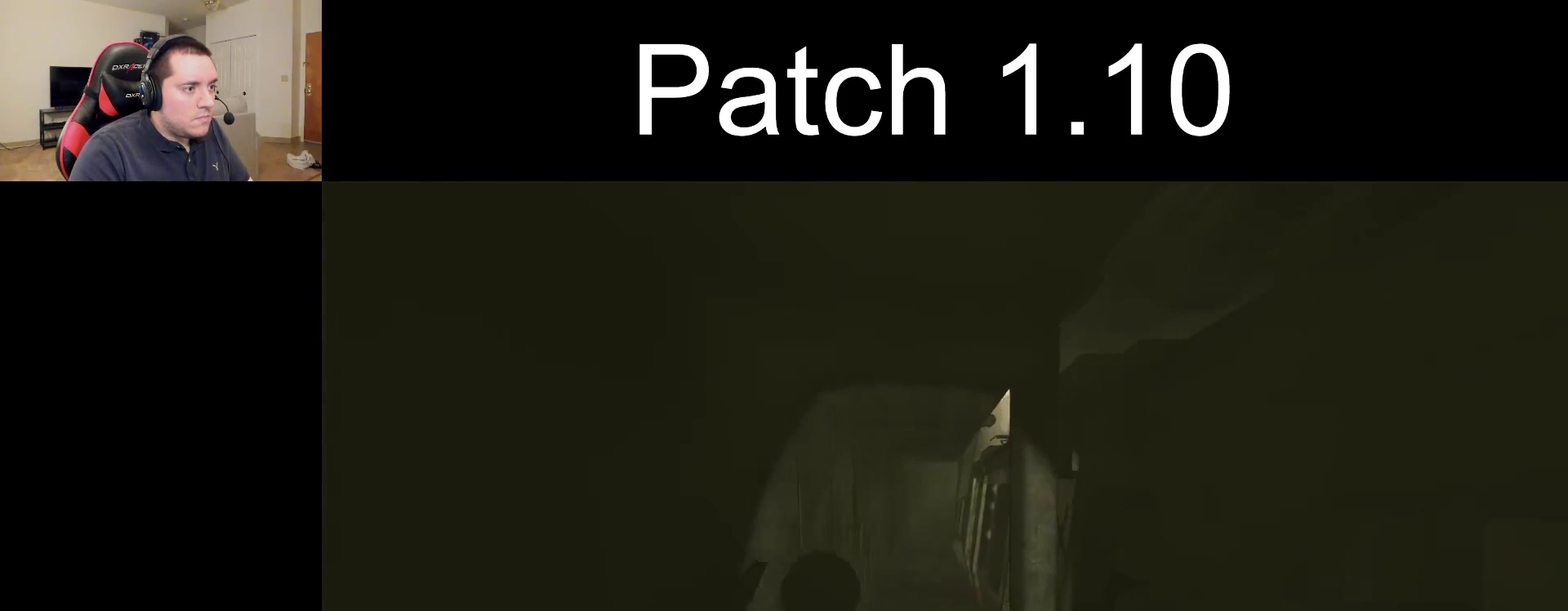
Gameplay with a controller (PlayStation layout); each line is a JSON object with the inputs held at the frame after it (dt_ms = milliseconds from this image to that frame). "events" lists button and stick changes between this image and that frame as [ms after this image, input, new state], when the widget could be followed in between.
{"dt_ms": 600, "buttons": ["L2"], "left_stick": "up", "right_stick": "center", "events": [[67, "right_stick", "center"]]}
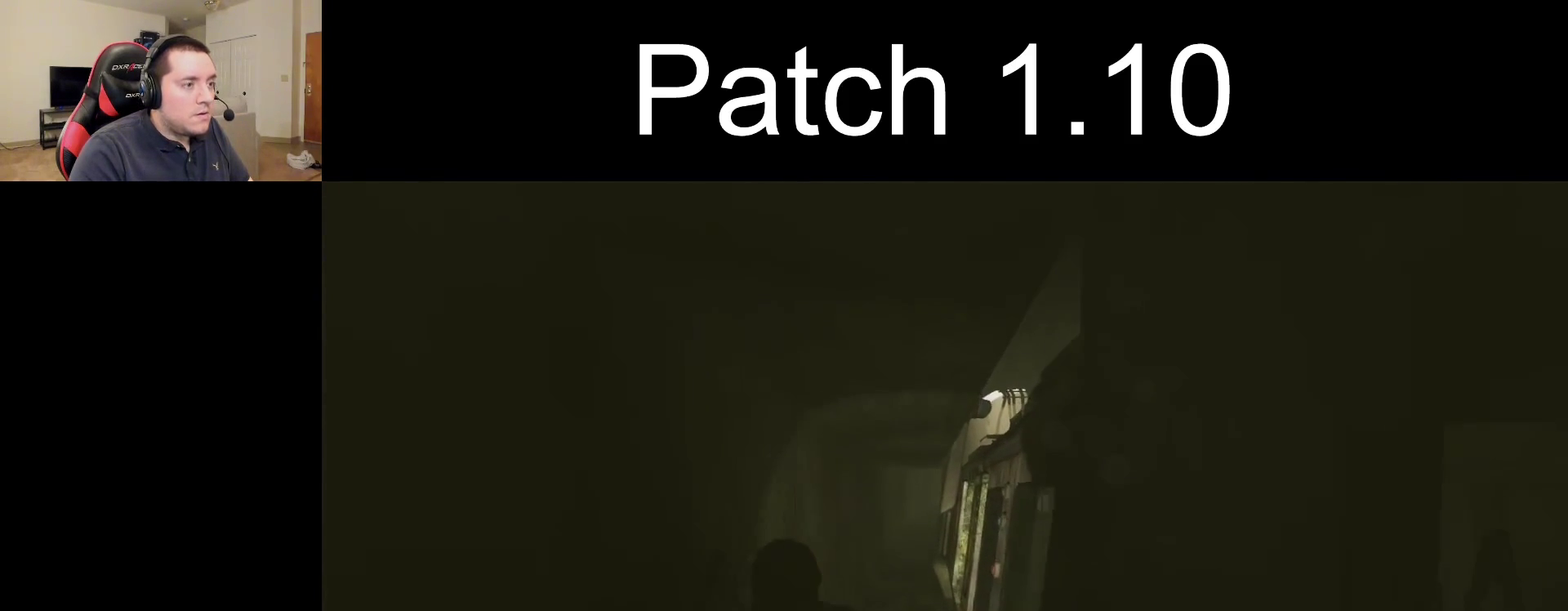
{"dt_ms": 500, "buttons": ["L2"], "left_stick": "up", "right_stick": "center", "events": []}
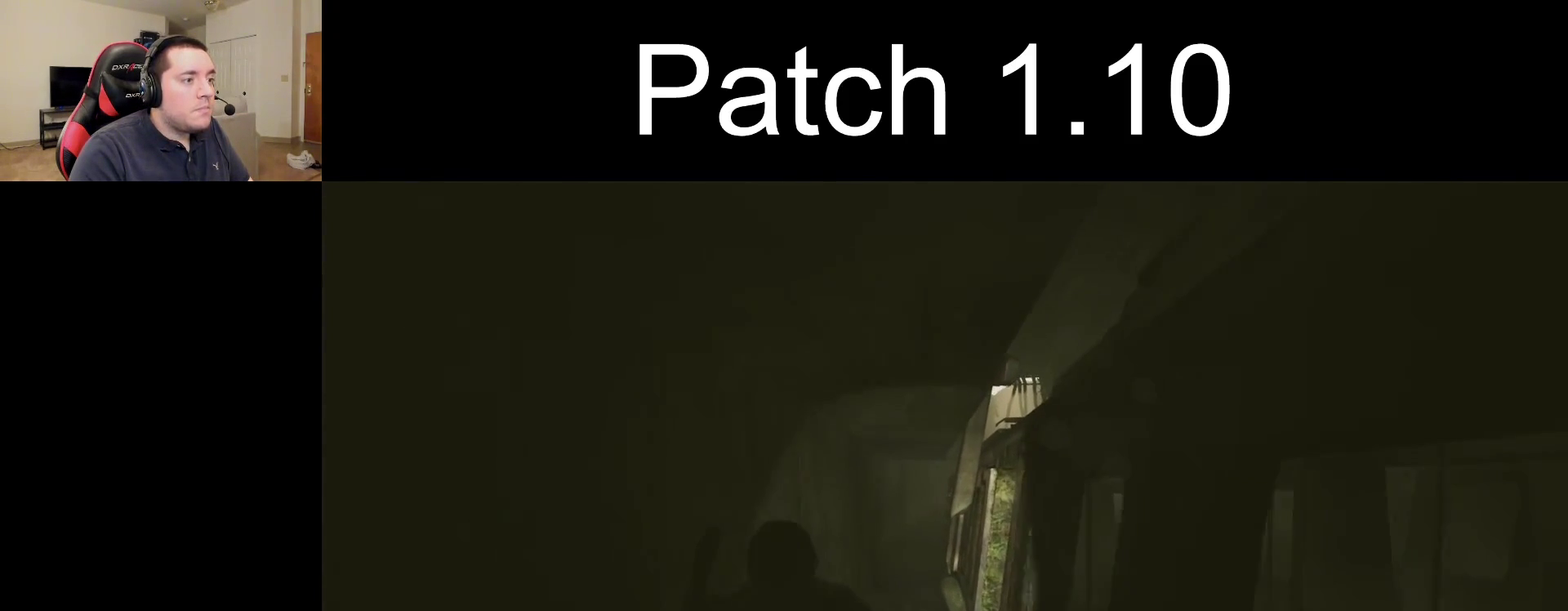
{"dt_ms": 500, "buttons": ["L2"], "left_stick": "up", "right_stick": "center", "events": []}
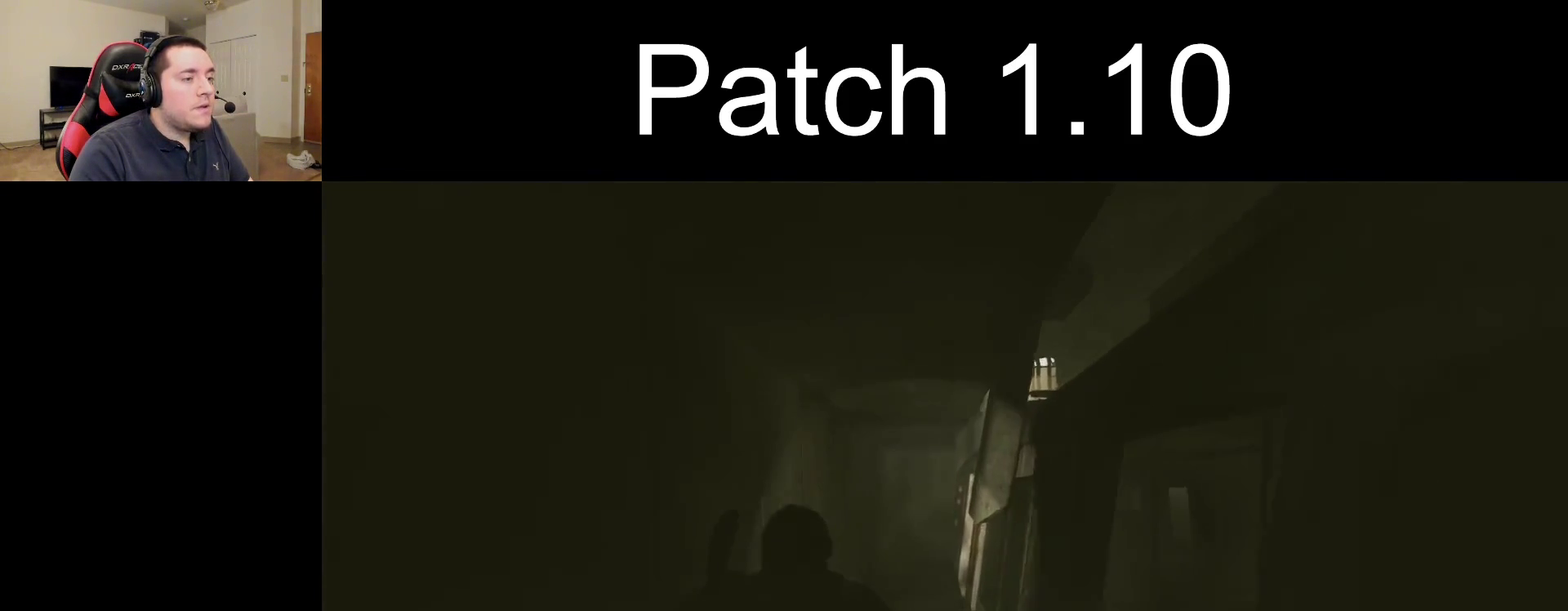
{"dt_ms": 500, "buttons": ["L2"], "left_stick": "up", "right_stick": "center", "events": []}
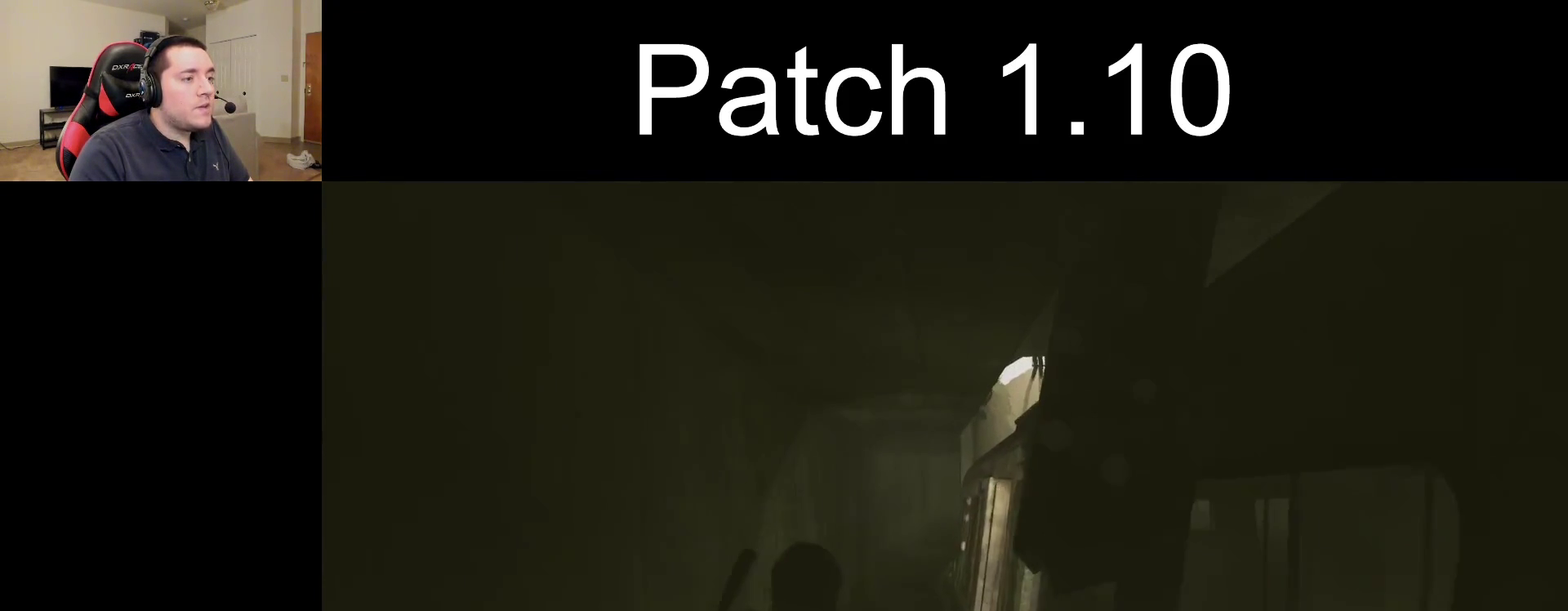
{"dt_ms": 500, "buttons": ["L2"], "left_stick": "up", "right_stick": "center", "events": []}
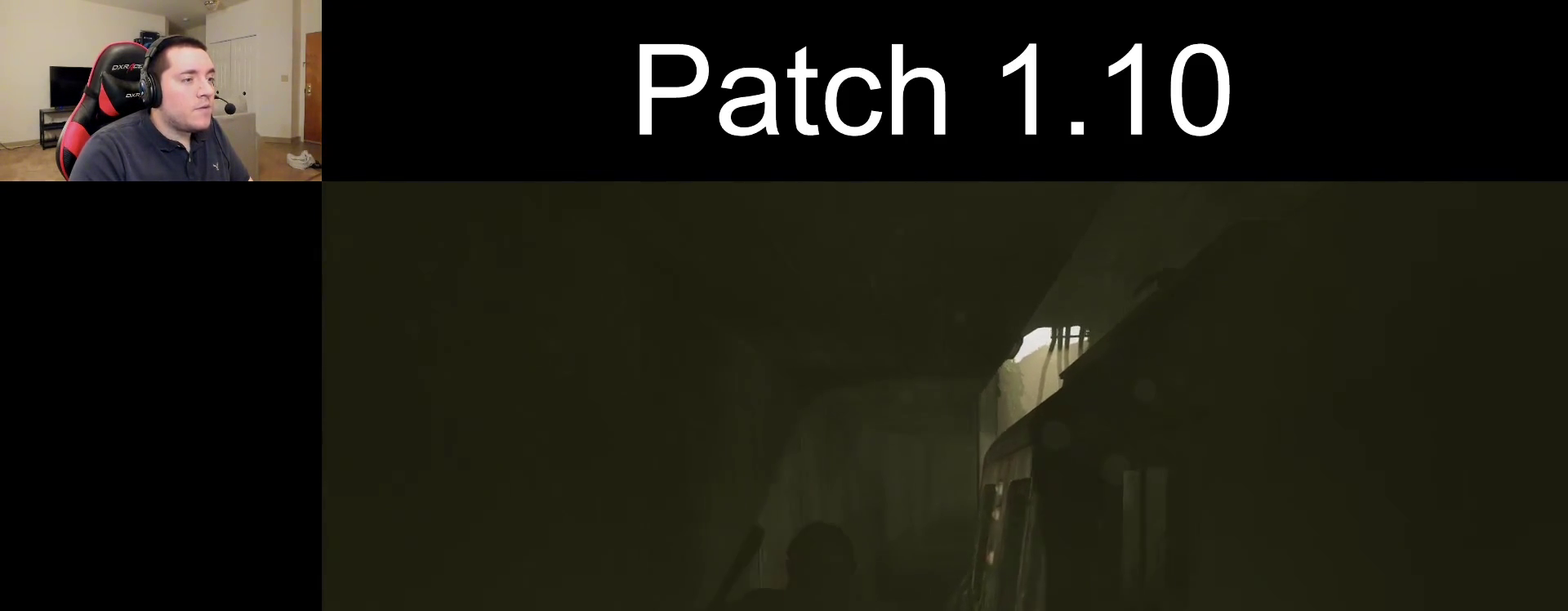
{"dt_ms": 500, "buttons": ["L2"], "left_stick": "up", "right_stick": "center", "events": []}
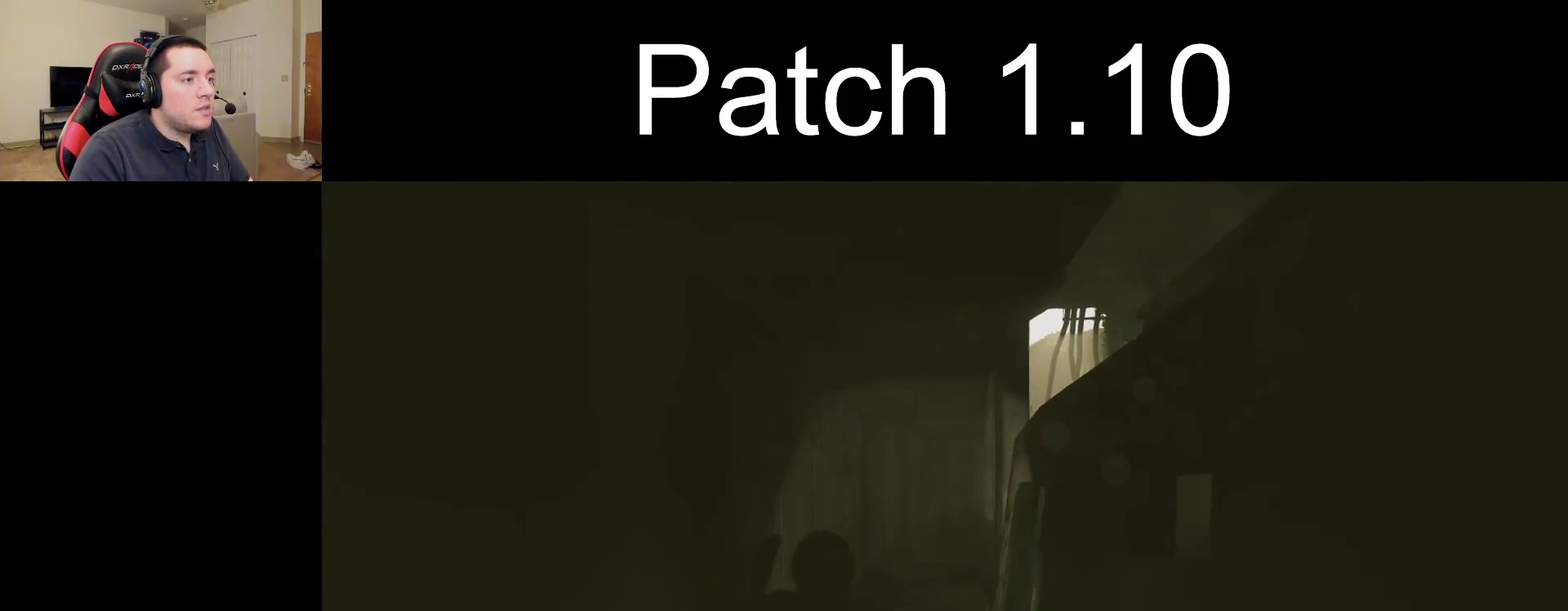
{"dt_ms": 500, "buttons": ["L2"], "left_stick": "up", "right_stick": "center", "events": []}
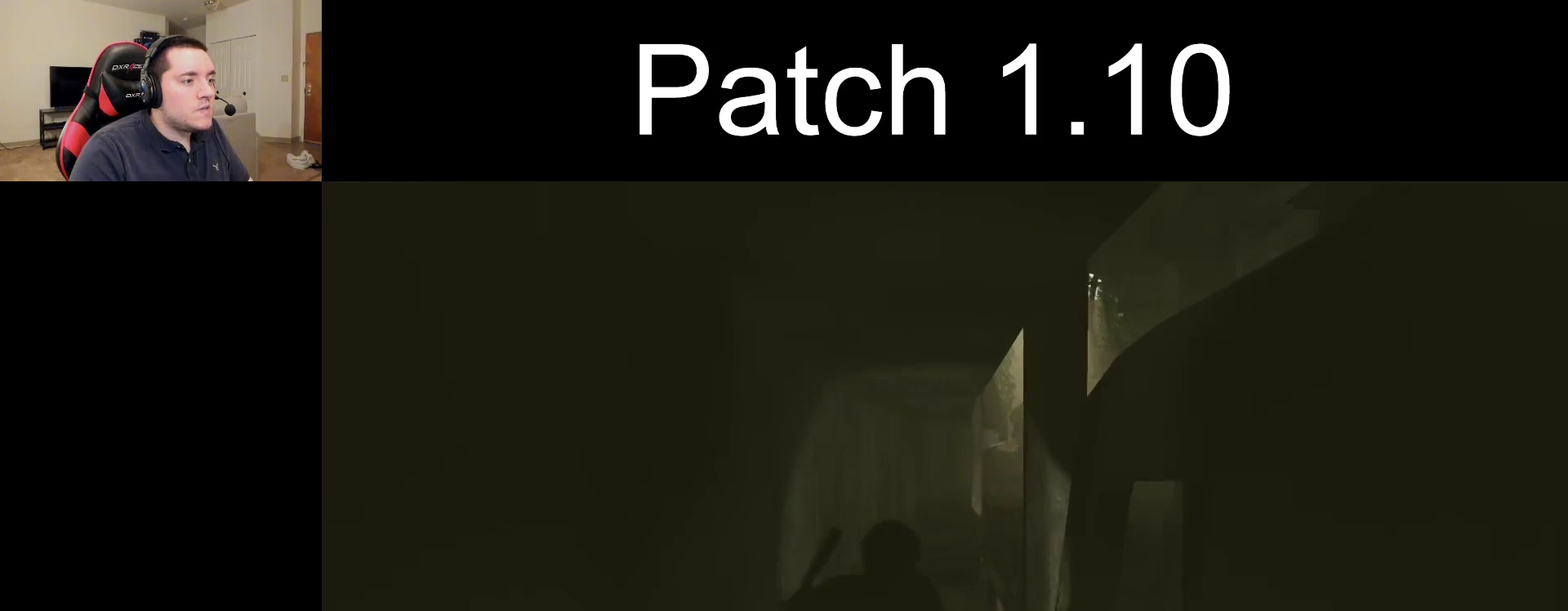
{"dt_ms": 300, "buttons": ["L2"], "left_stick": "up", "right_stick": "center", "events": []}
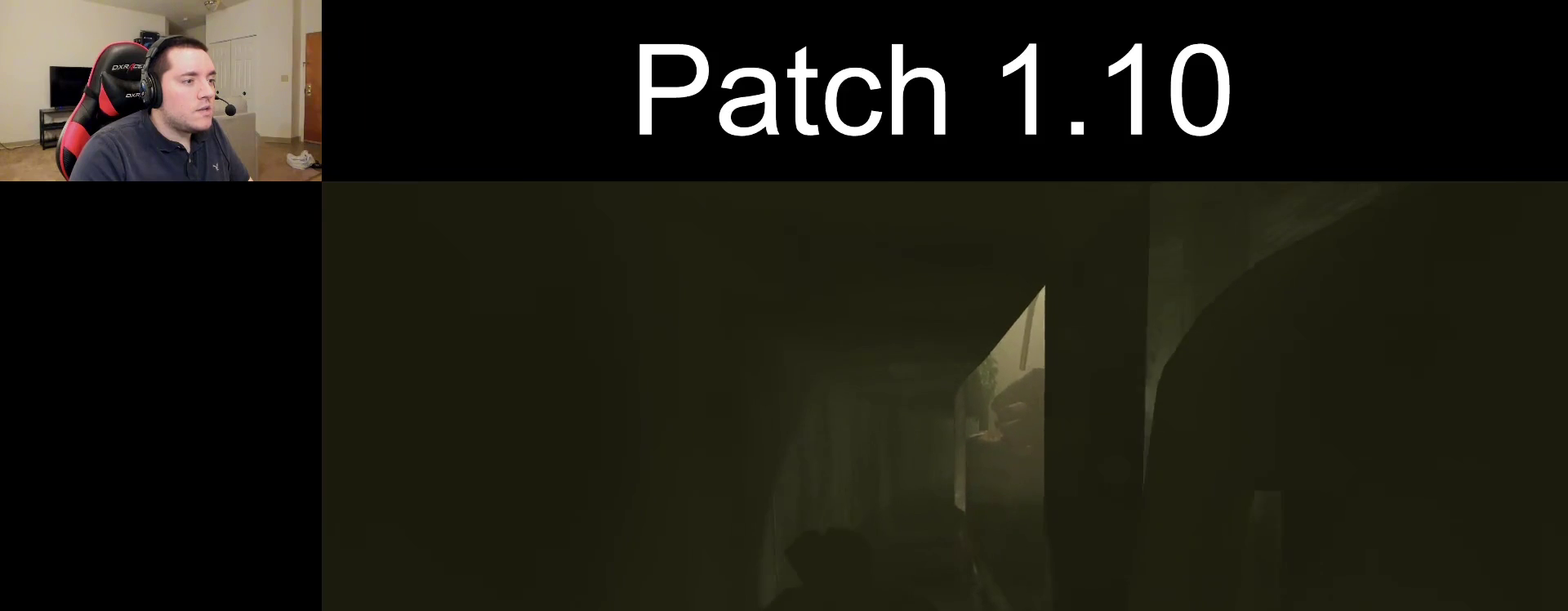
{"dt_ms": 700, "buttons": ["L2"], "left_stick": "up", "right_stick": "center", "events": []}